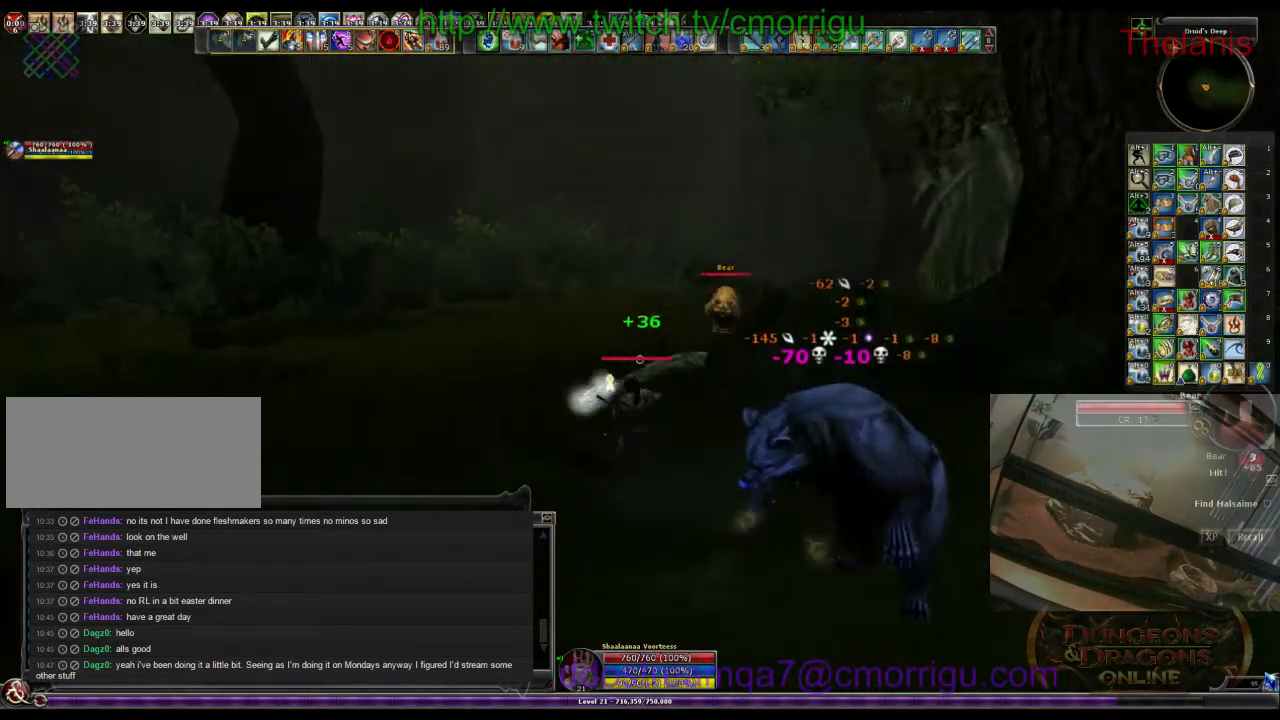
Gameplay with keyboard; each line is a JSON object with the keys held at the frame after it. "events" lists presses ("down") and releases ("up") of ".", "/", "0", "1", "2", "3", "4", "5", "6", "7", "8", "9", "a", "b", "backslash", "backspace", "c", "caps_lock", "comma", "ctrl_l", "ctrl_r", "d", "e", "equals", "escape", "f", "f1", "f10", "f11", "f12", "f2", "f3", "f4", "f5", "f6", "f7", "f8", "f9", "g", "h", "i", "j", "k", "l", "lbracket", "m", "minus", "n", "o", "p", "q", "quote", "r", "rbracket", "return", "s", "semicolon", "shift_l", "shift_r", "space", "t", "tab", "tilde", "u", "v", "w", "x", "y" and "z" between this image and that frame as [ms after this image, input, new state], when the widget could be followed in between. No other keys are recorded. Mouse input is not recorded.
{"keys": ["w"], "events": []}
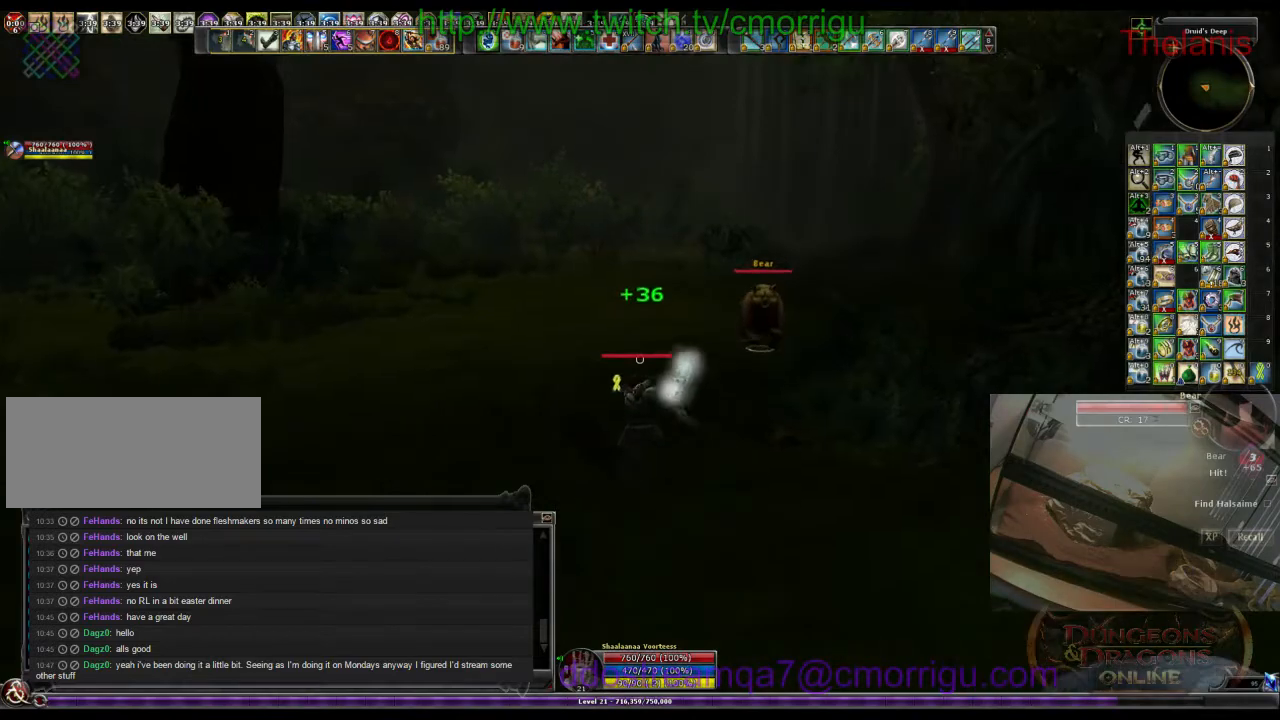
{"keys": [], "events": [[433, "w", "up"]]}
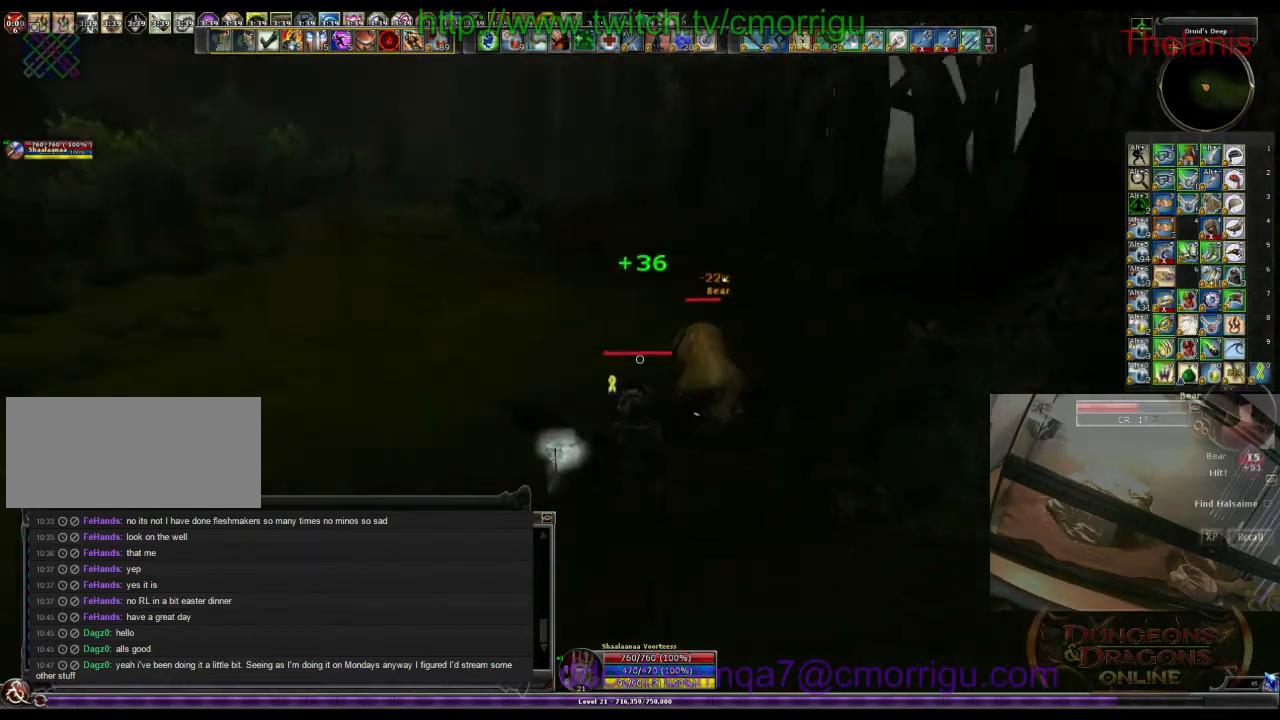
{"keys": [], "events": [[166, "1", "down"], [366, "1", "up"]]}
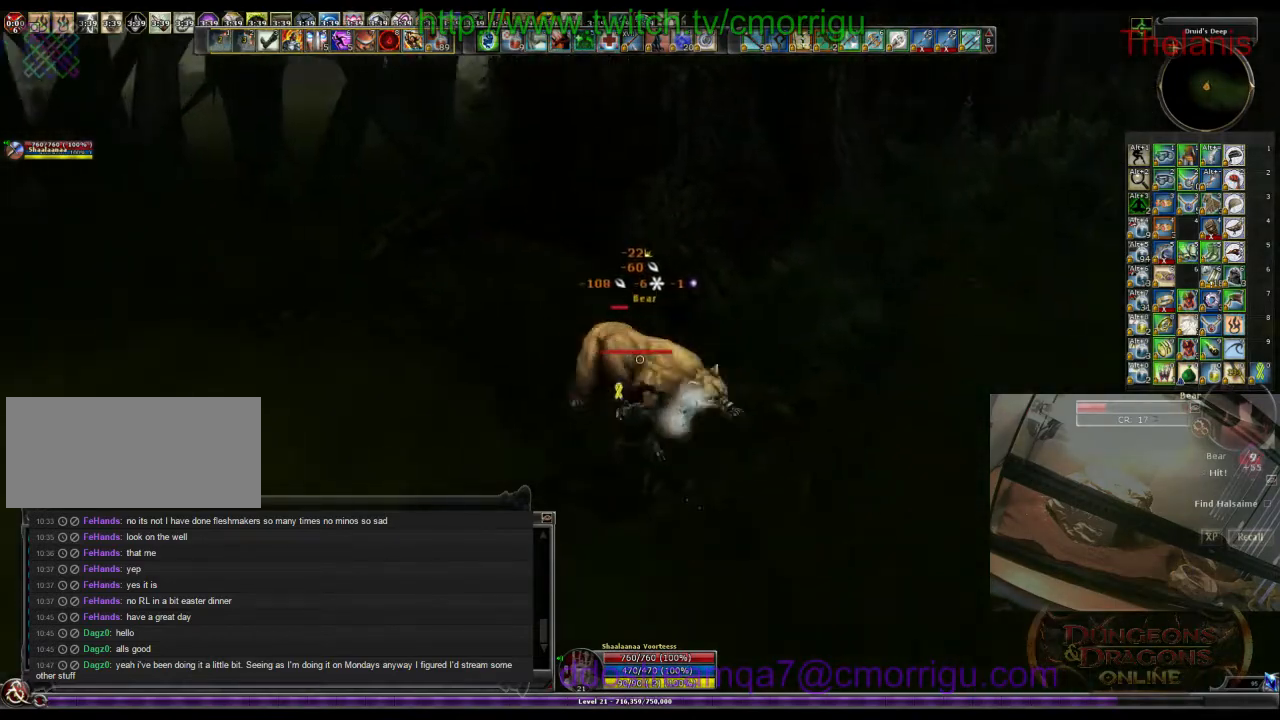
{"keys": [], "events": [[166, "2", "down"], [300, "2", "up"]]}
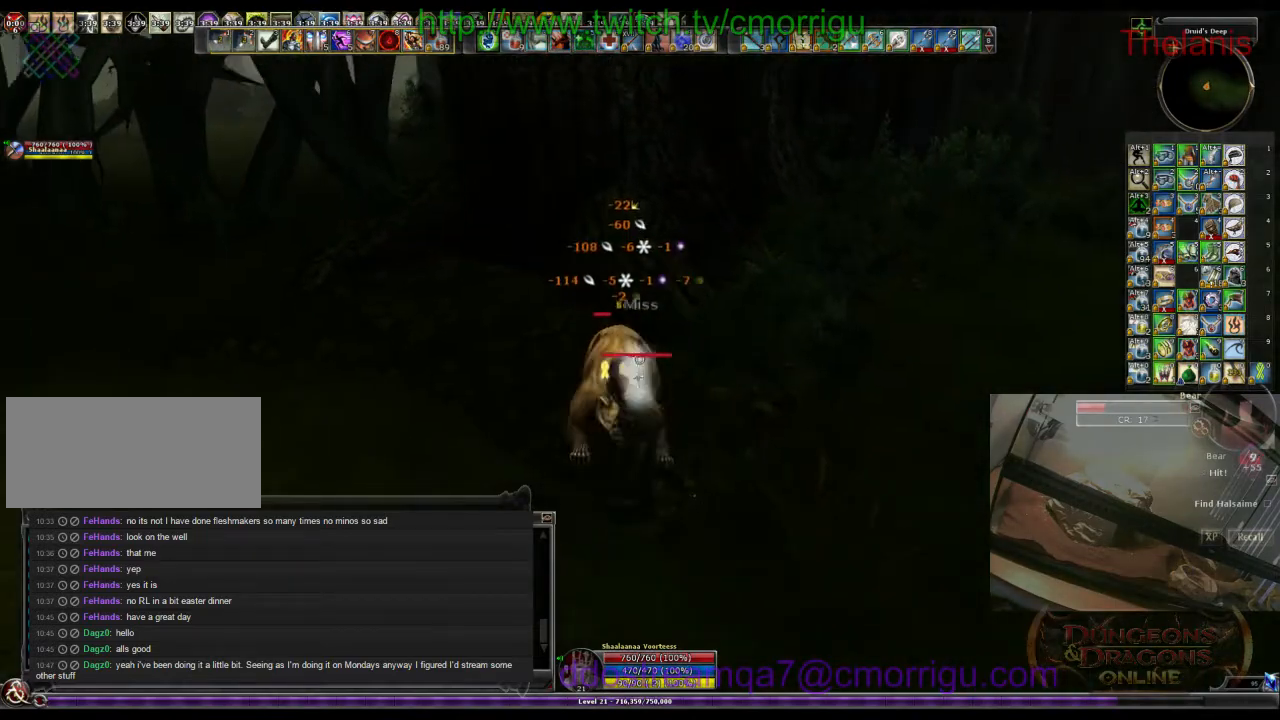
{"keys": [], "events": []}
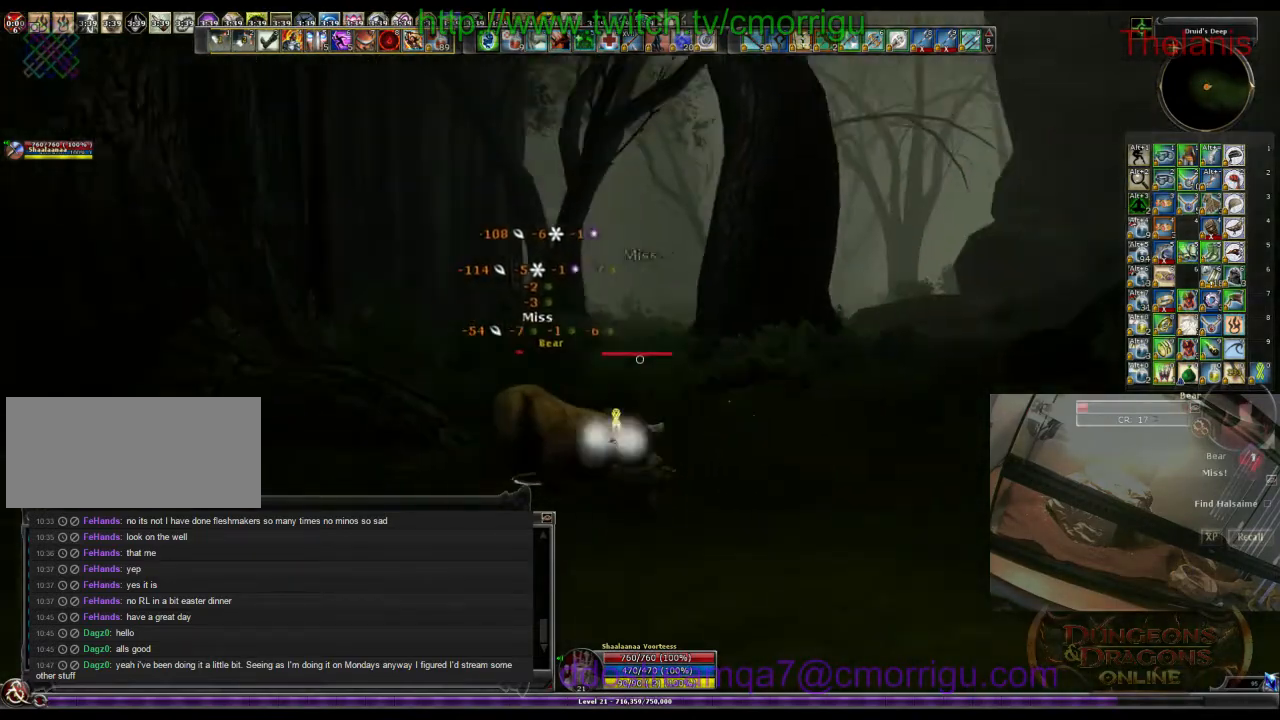
{"keys": [], "events": []}
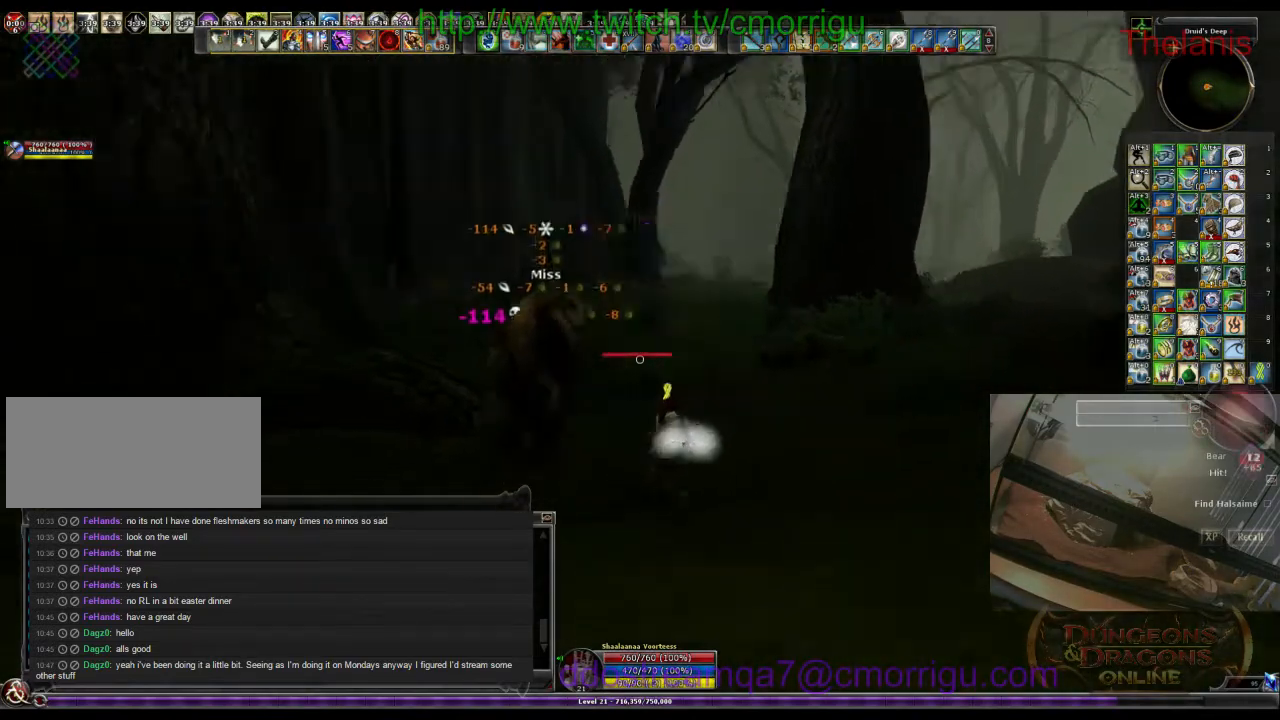
{"keys": ["w"], "events": [[66, "a", "down"], [100, "w", "down"], [433, "a", "up"]]}
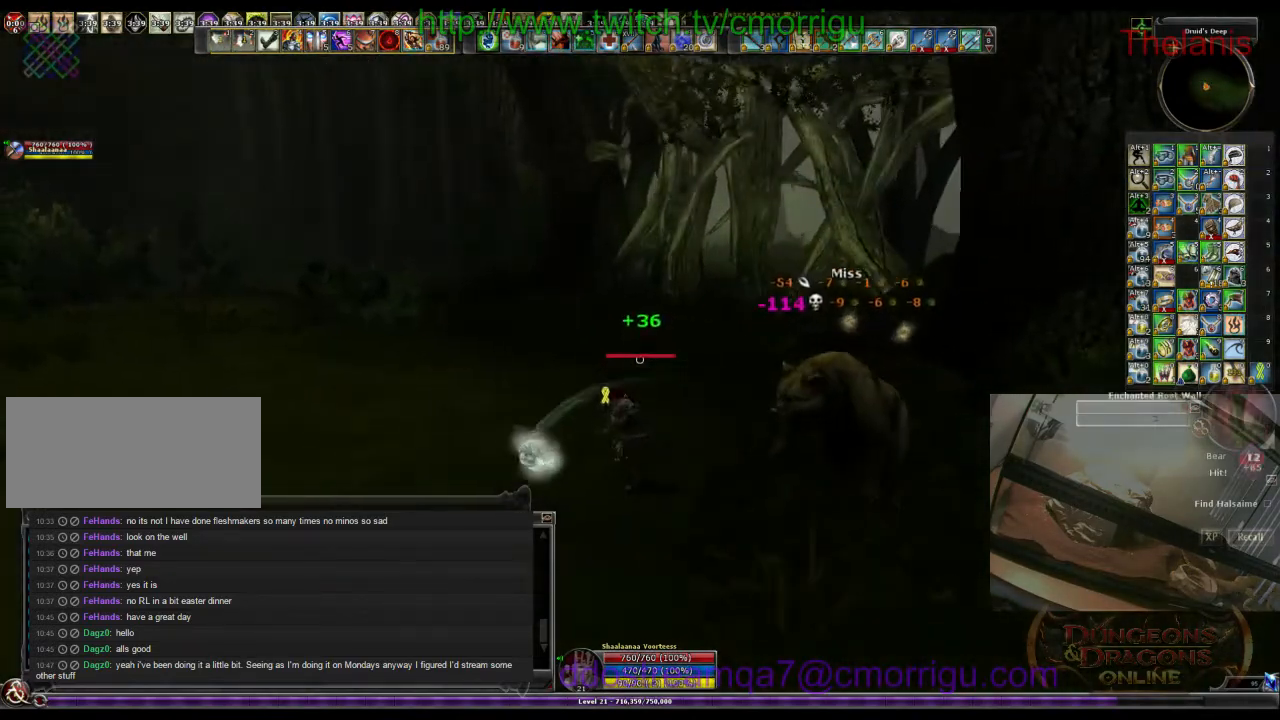
{"keys": ["w"], "events": []}
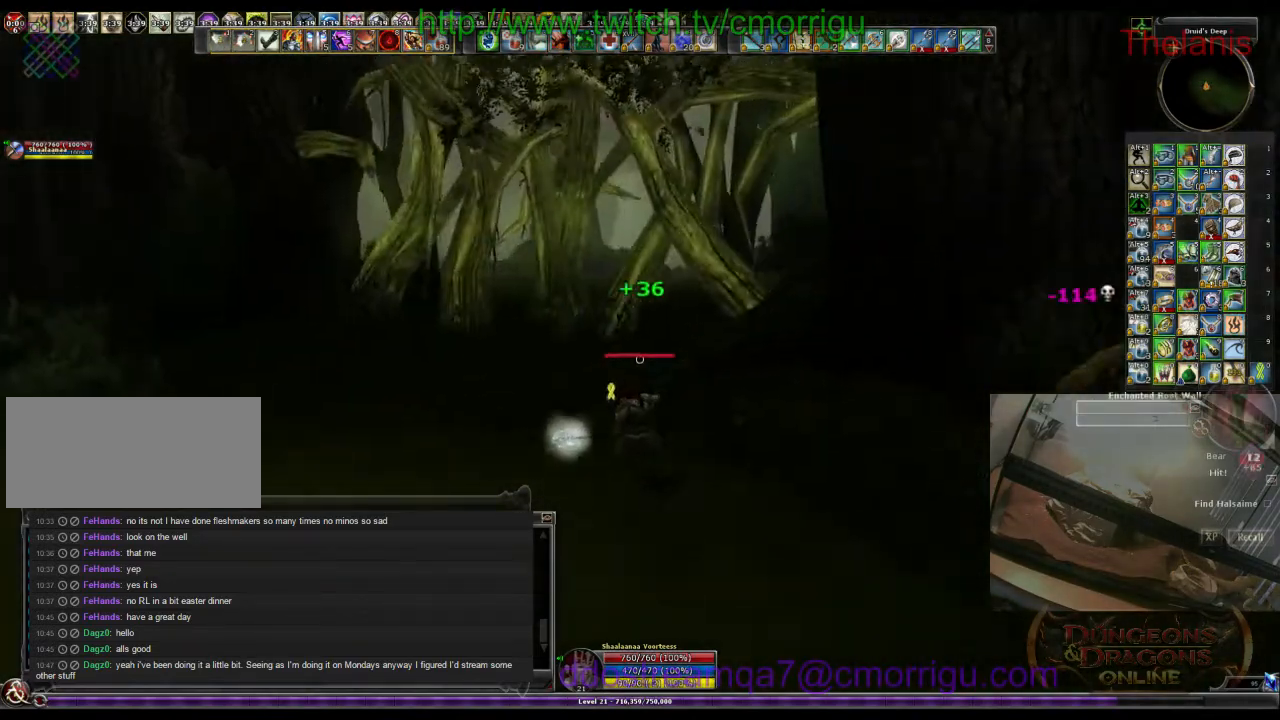
{"keys": ["w"], "events": []}
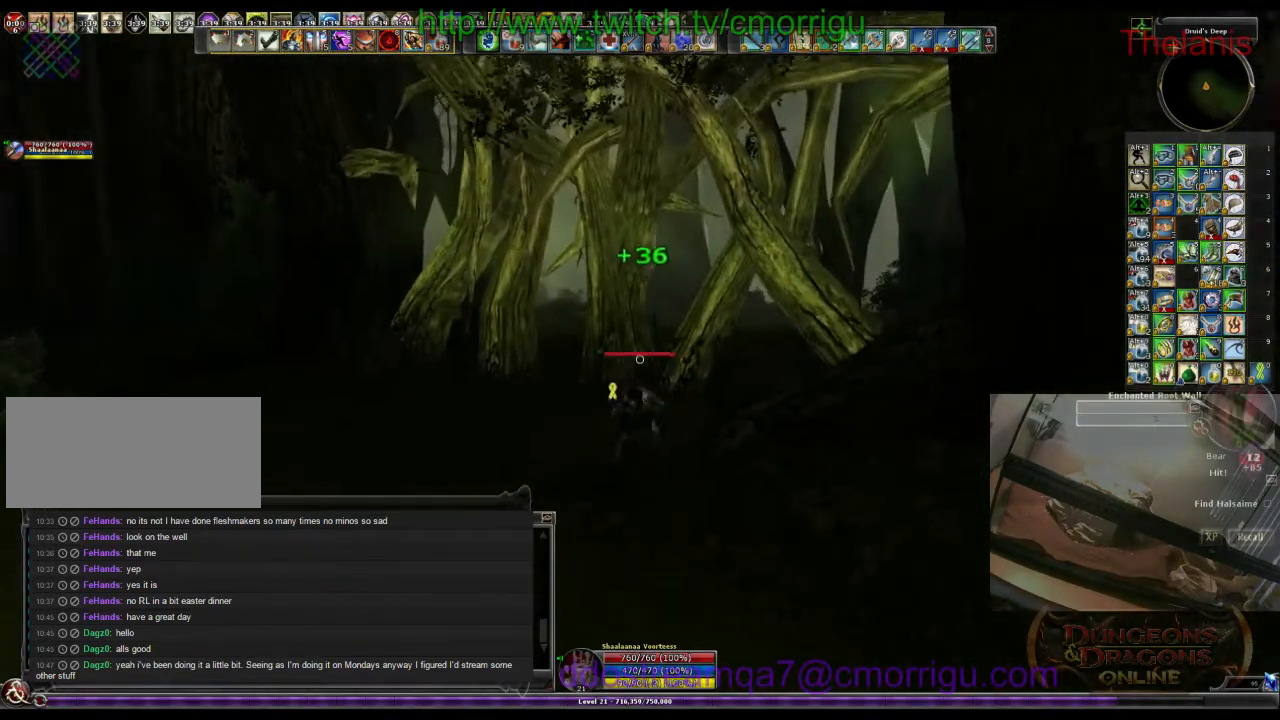
{"keys": ["w"], "events": []}
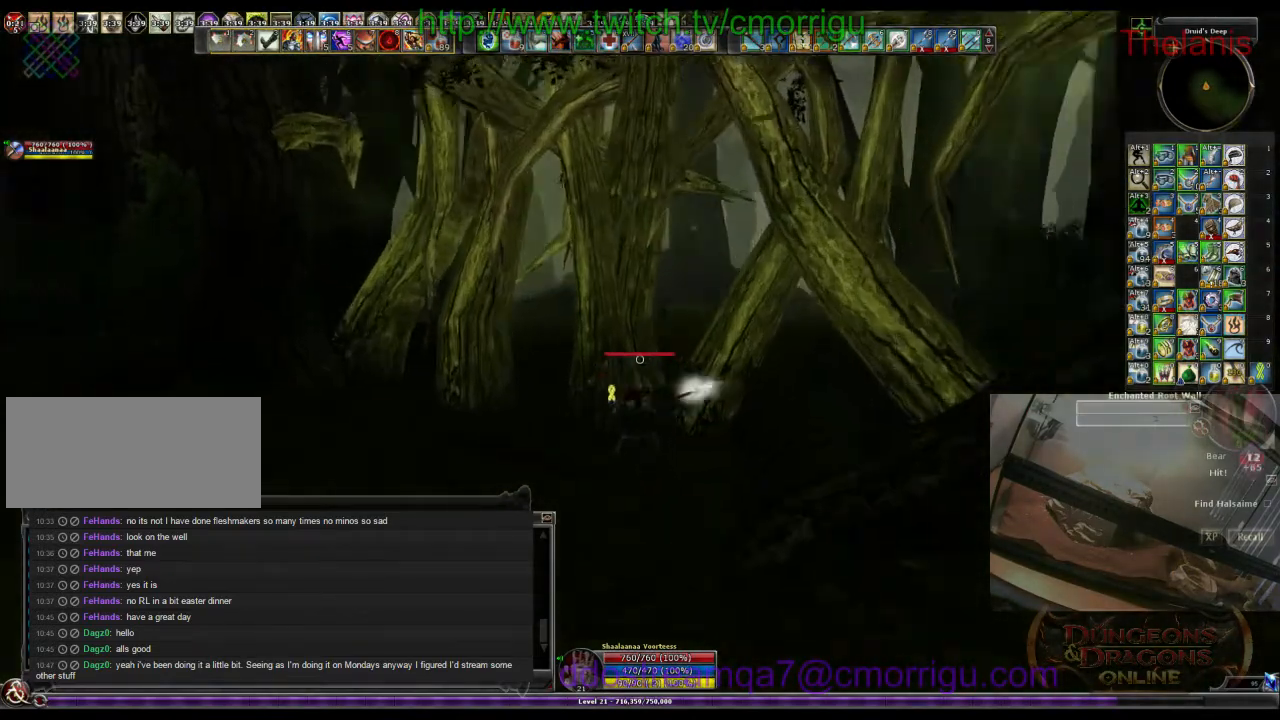
{"keys": [], "events": [[300, "w", "up"]]}
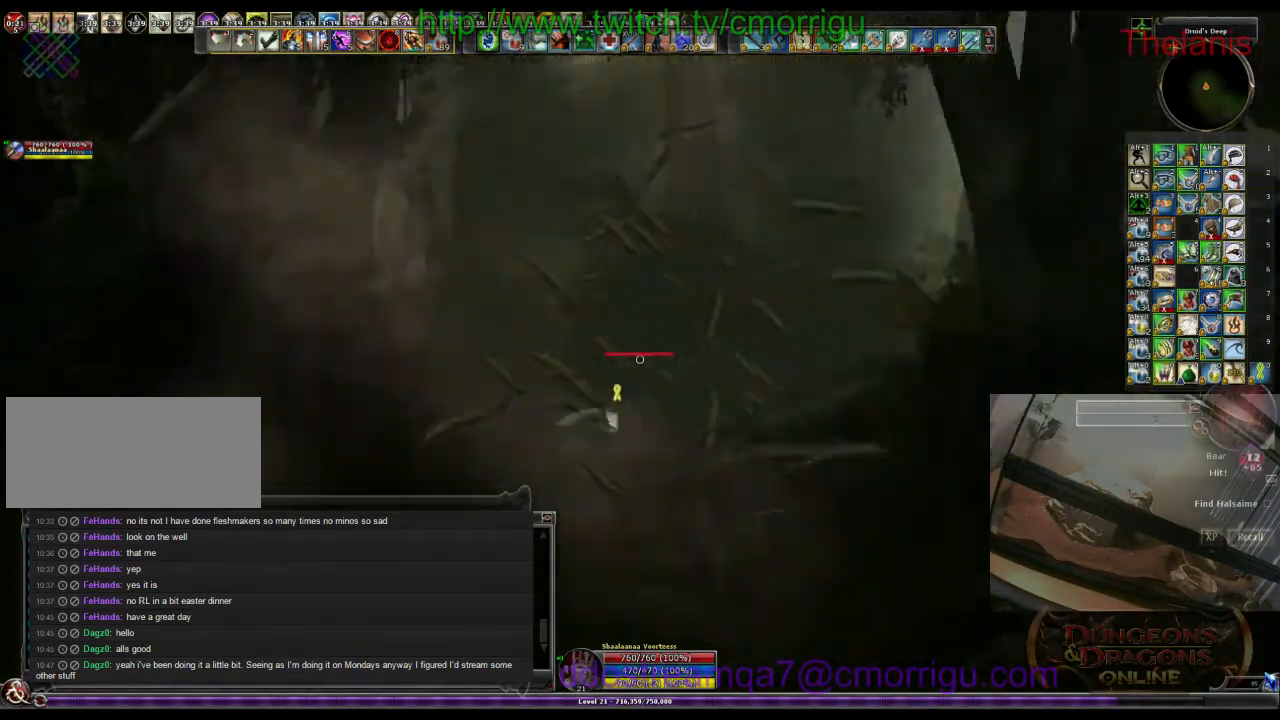
{"keys": ["w"], "events": [[266, "w", "down"]]}
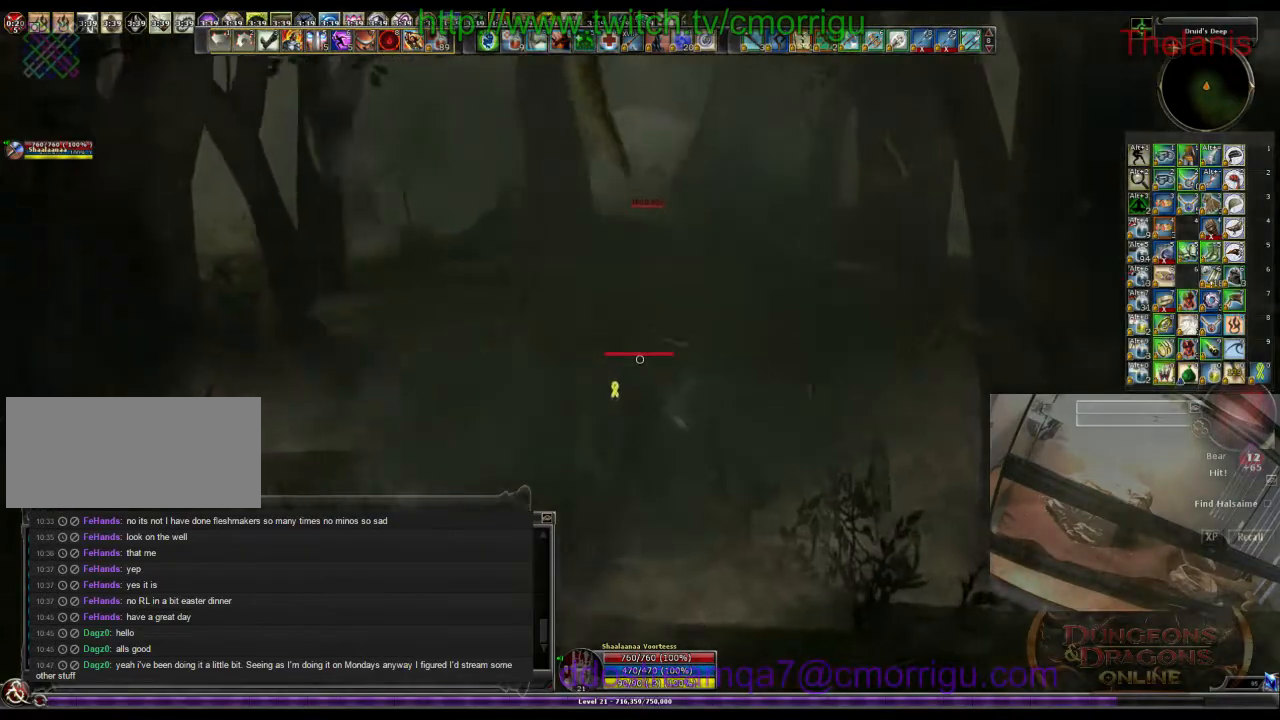
{"keys": ["w"], "events": []}
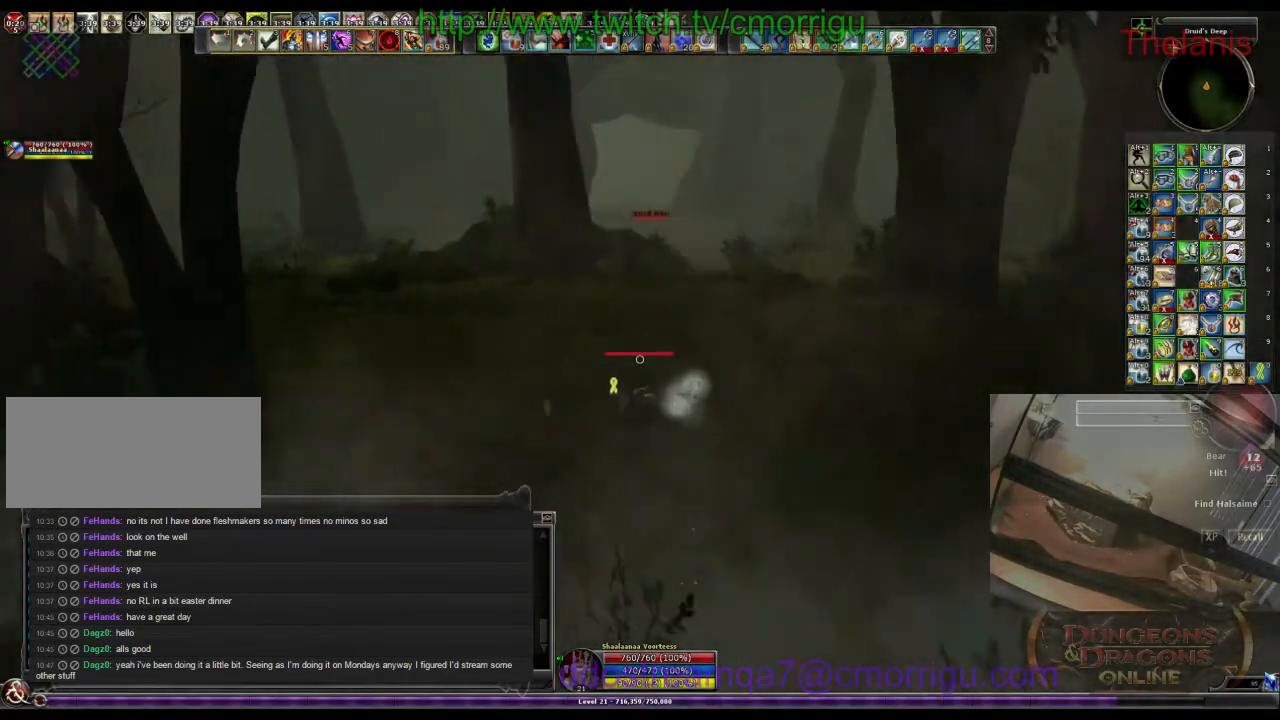
{"keys": ["w"], "events": []}
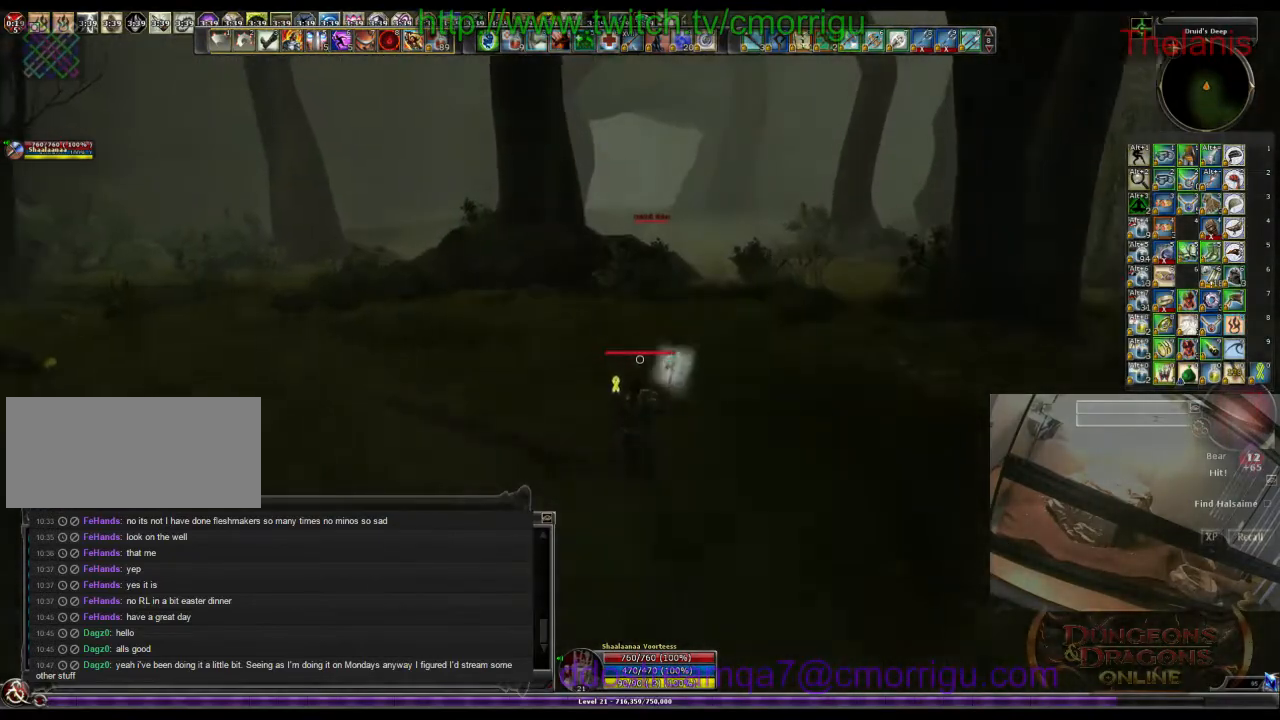
{"keys": ["w"], "events": []}
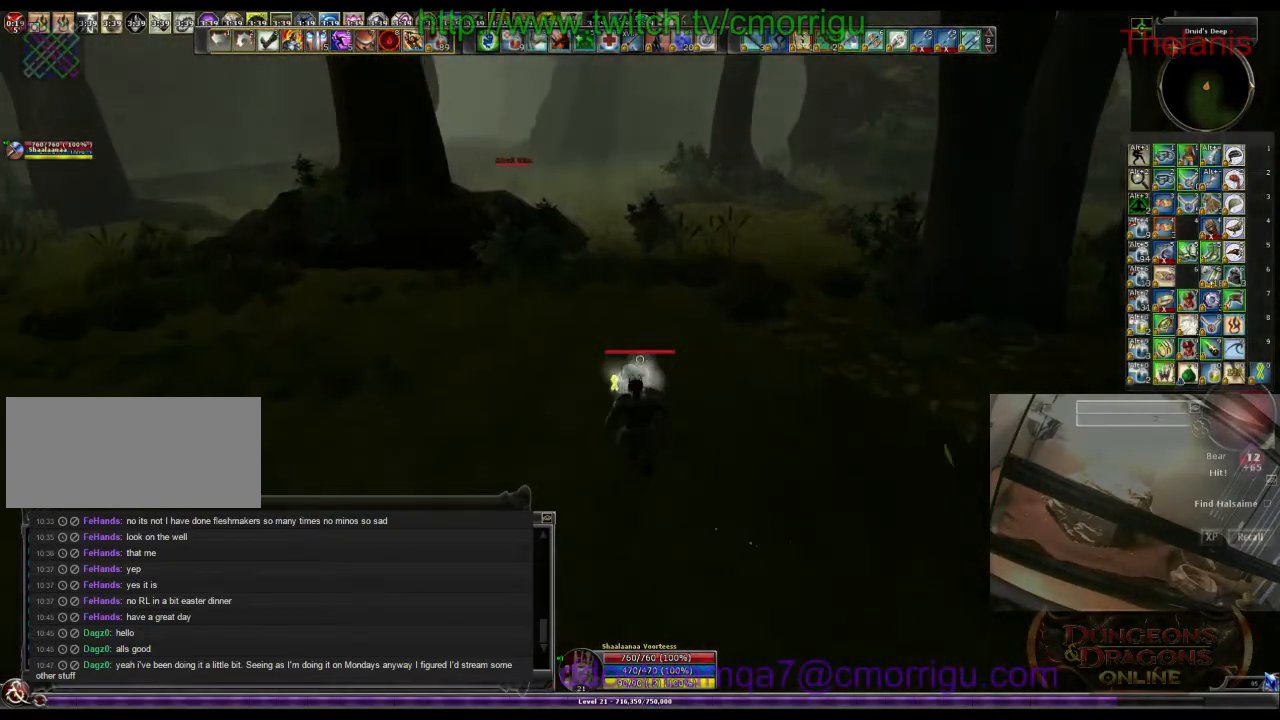
{"keys": ["w"], "events": []}
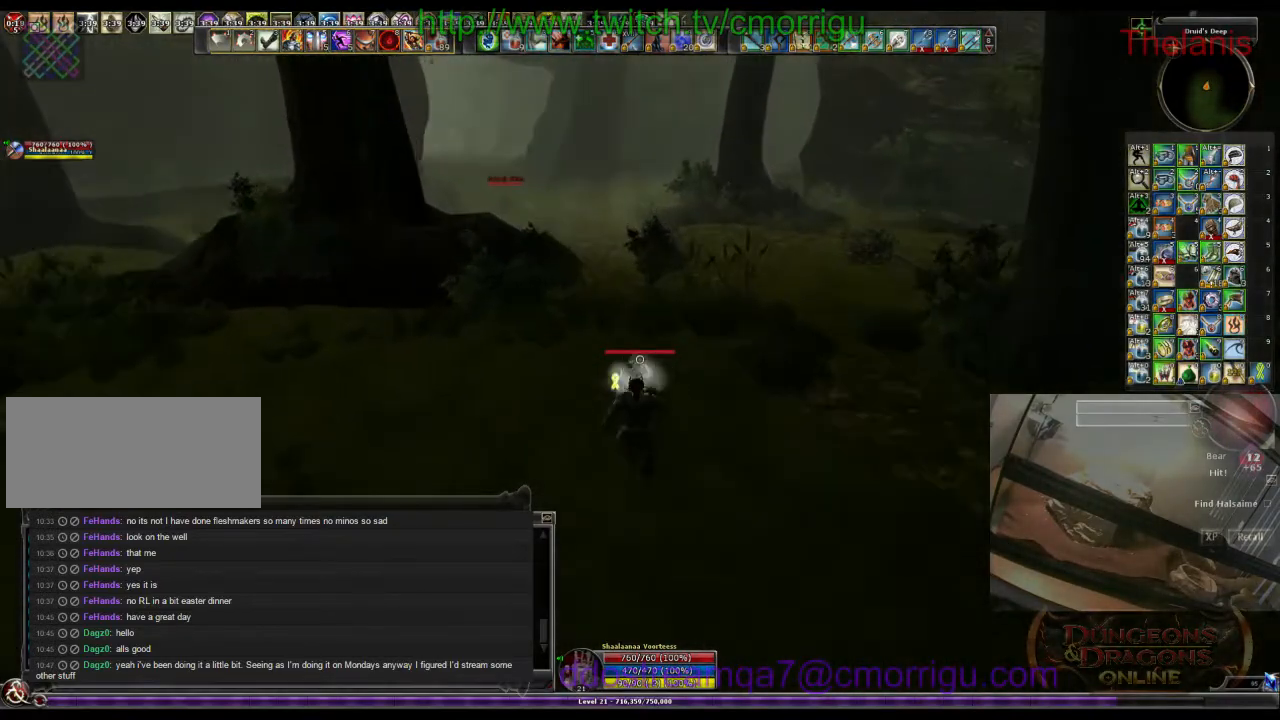
{"keys": ["w"], "events": []}
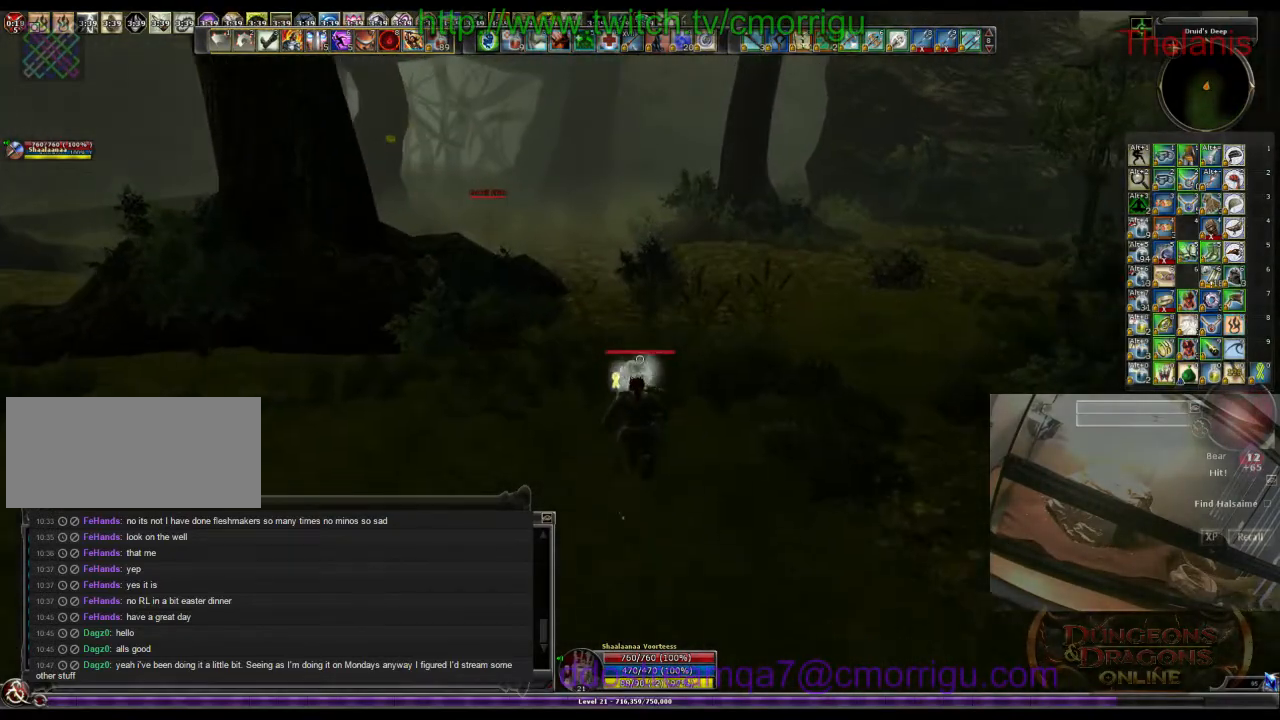
{"keys": ["w"], "events": []}
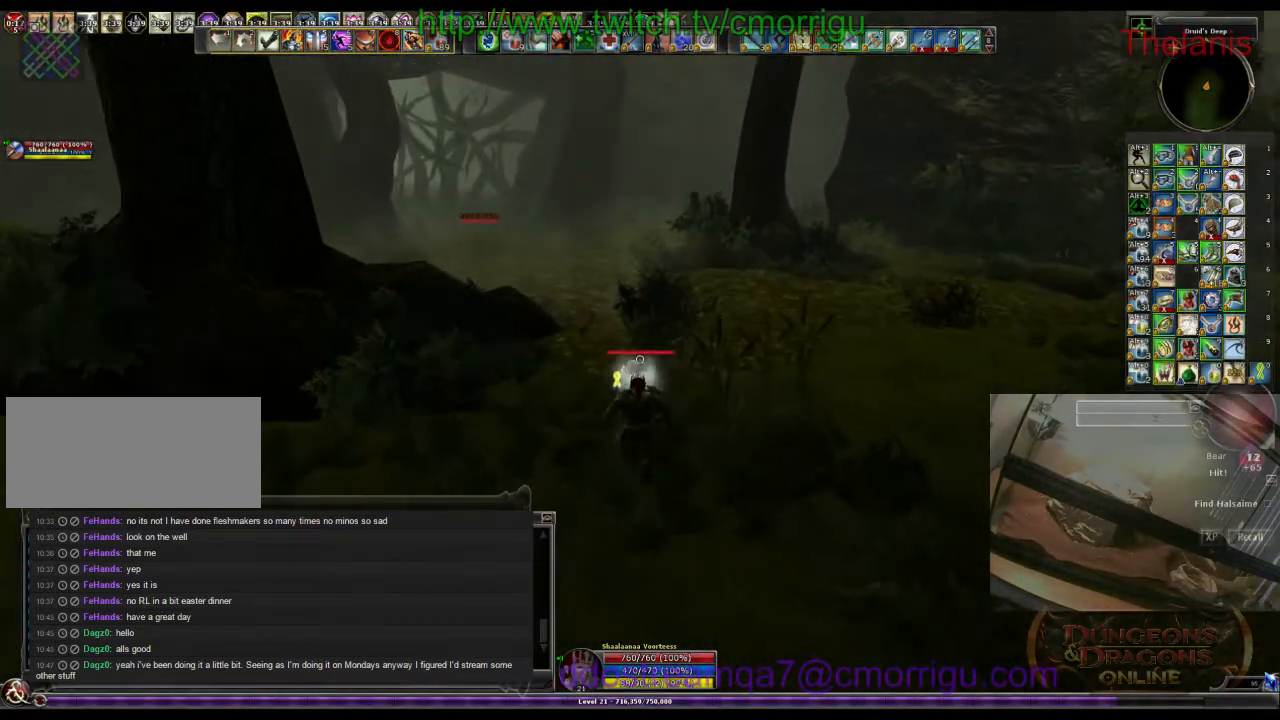
{"keys": ["w"], "events": []}
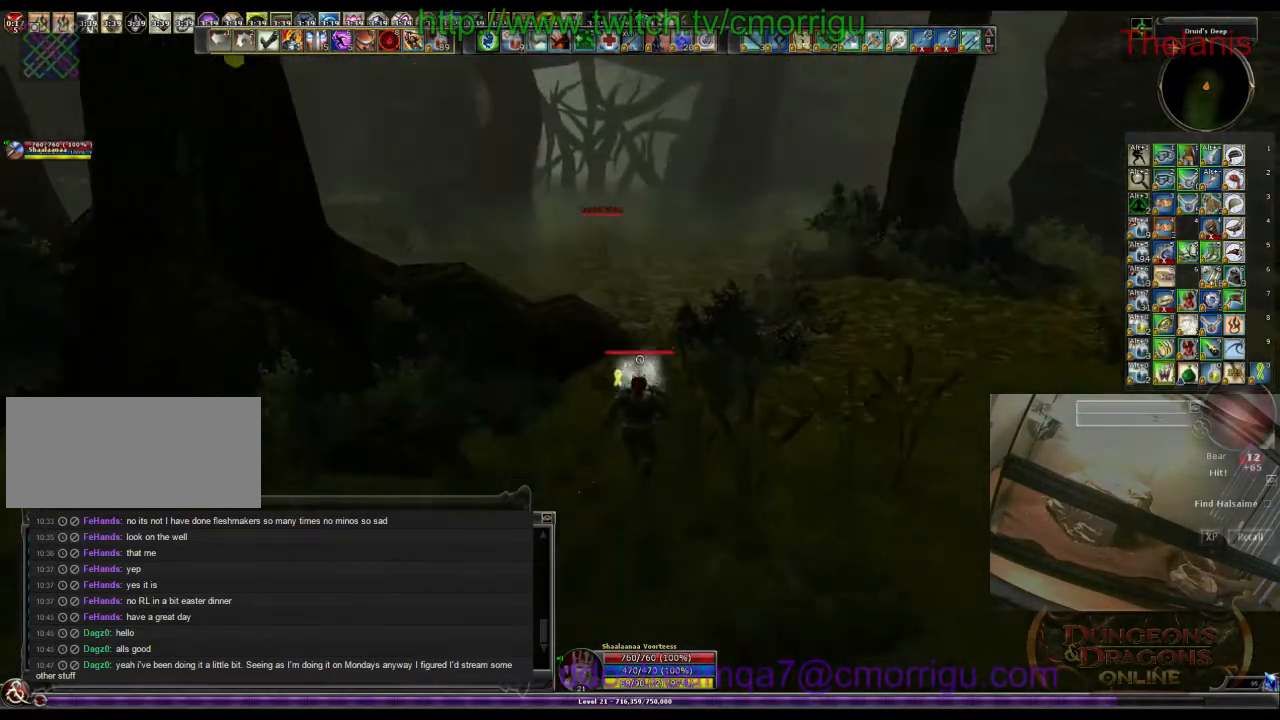
{"keys": ["w"], "events": []}
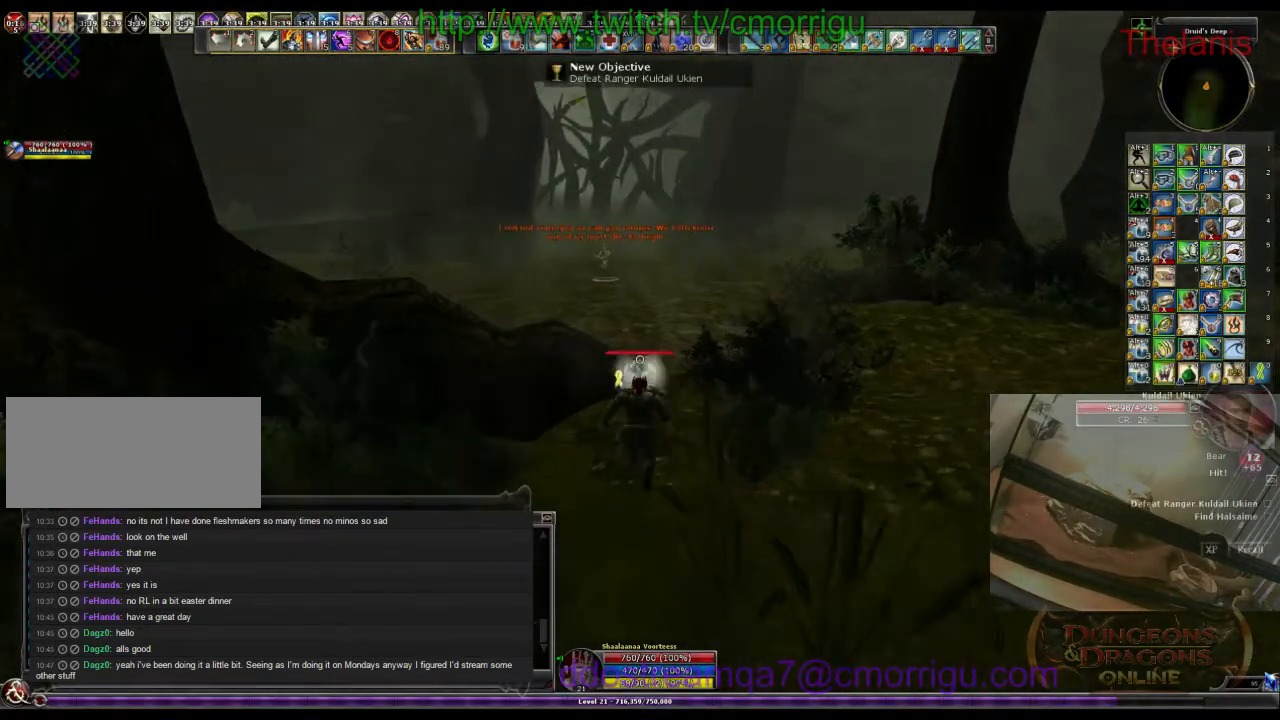
{"keys": ["w"], "events": []}
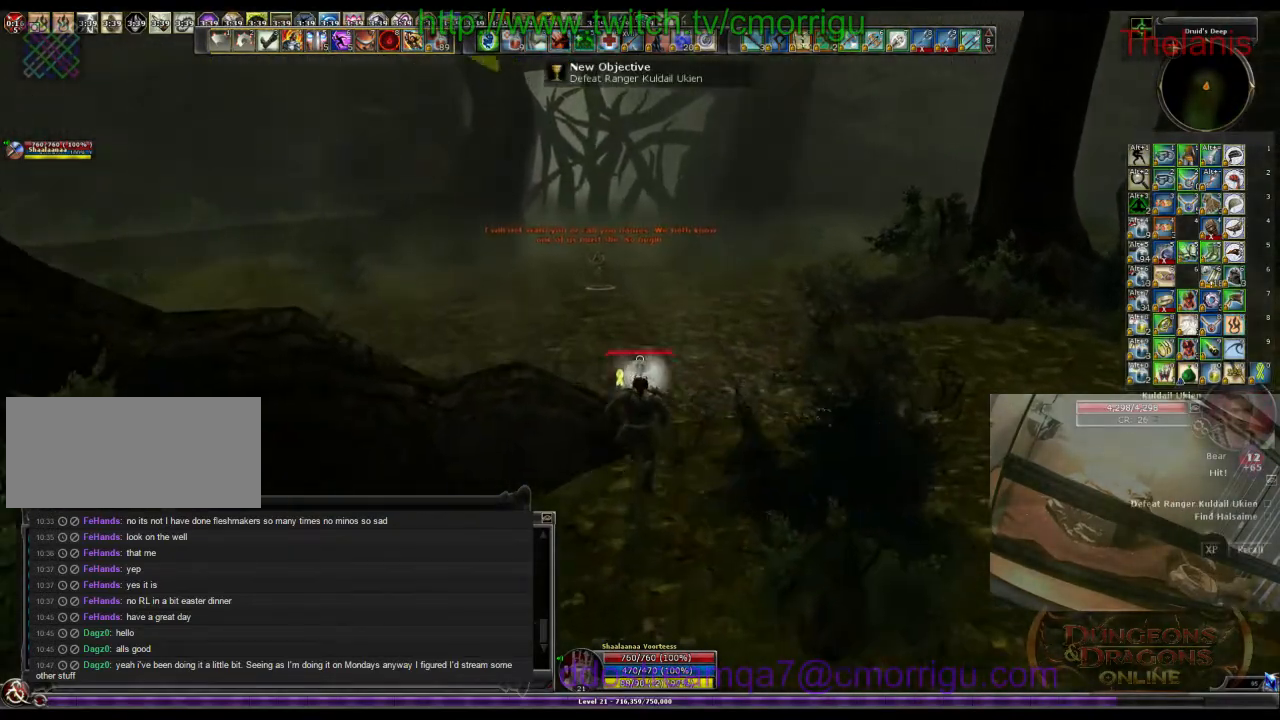
{"keys": ["w"], "events": []}
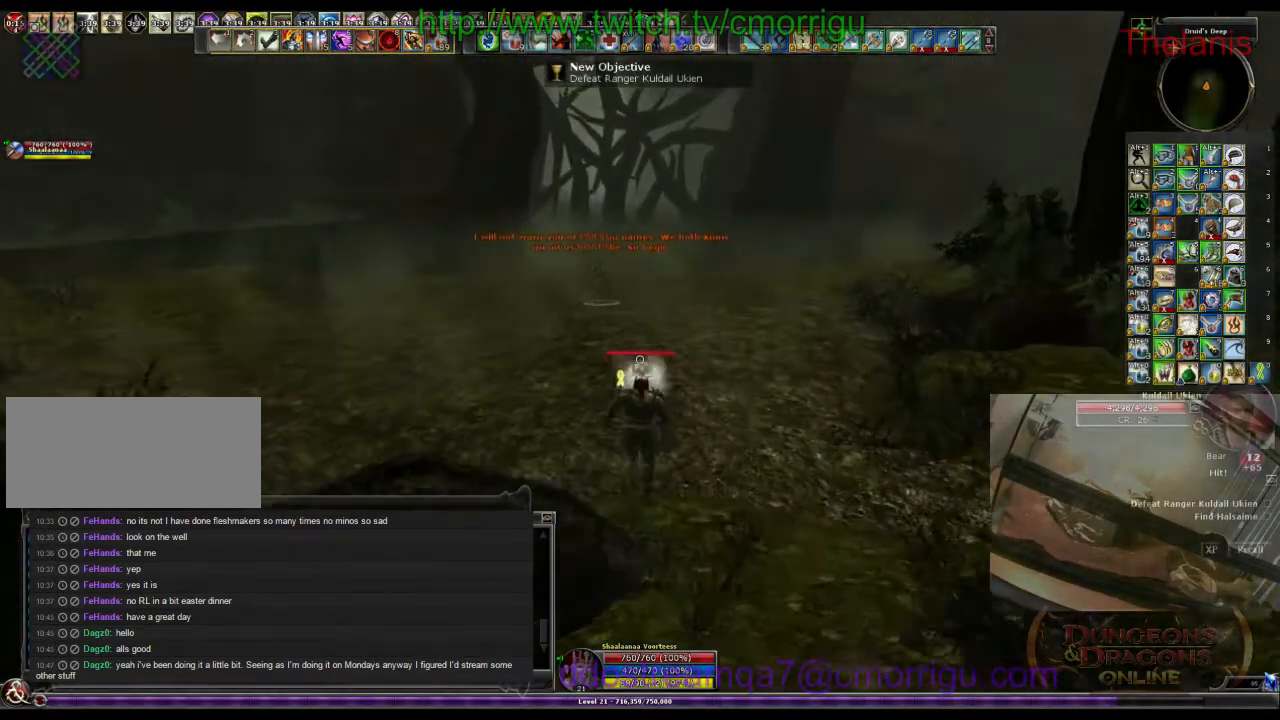
{"keys": ["w"], "events": []}
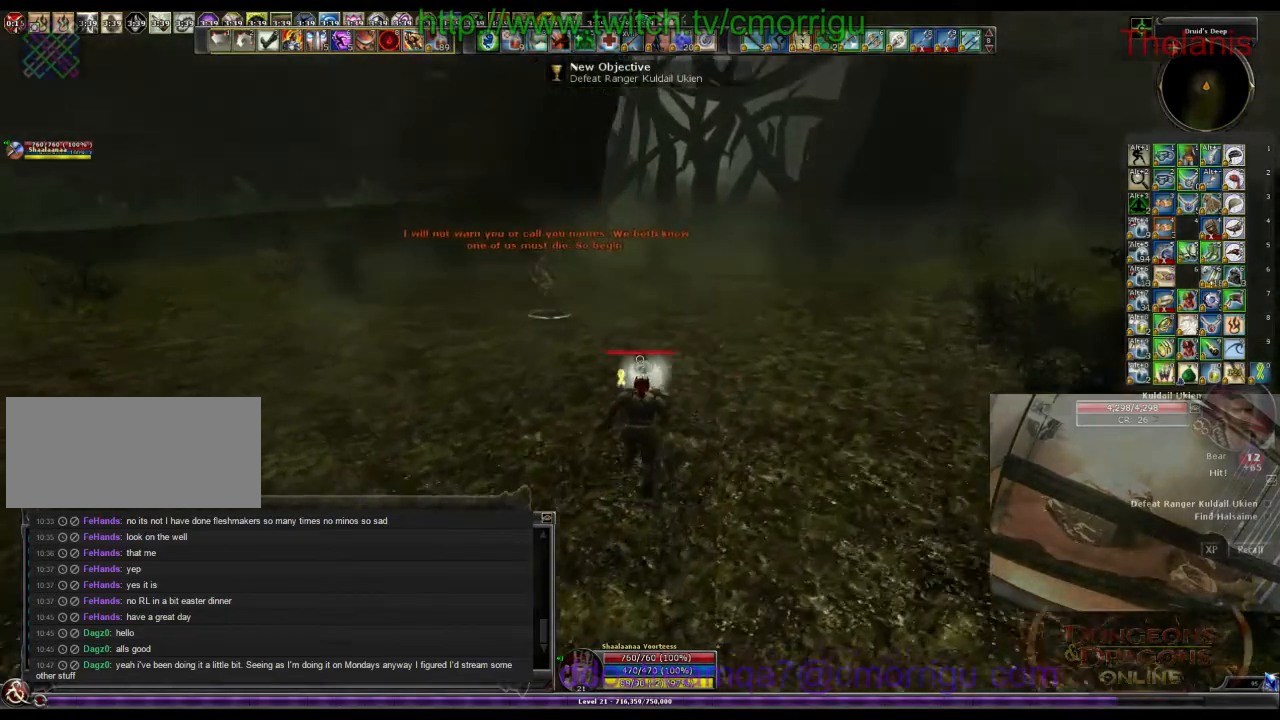
{"keys": ["w"], "events": []}
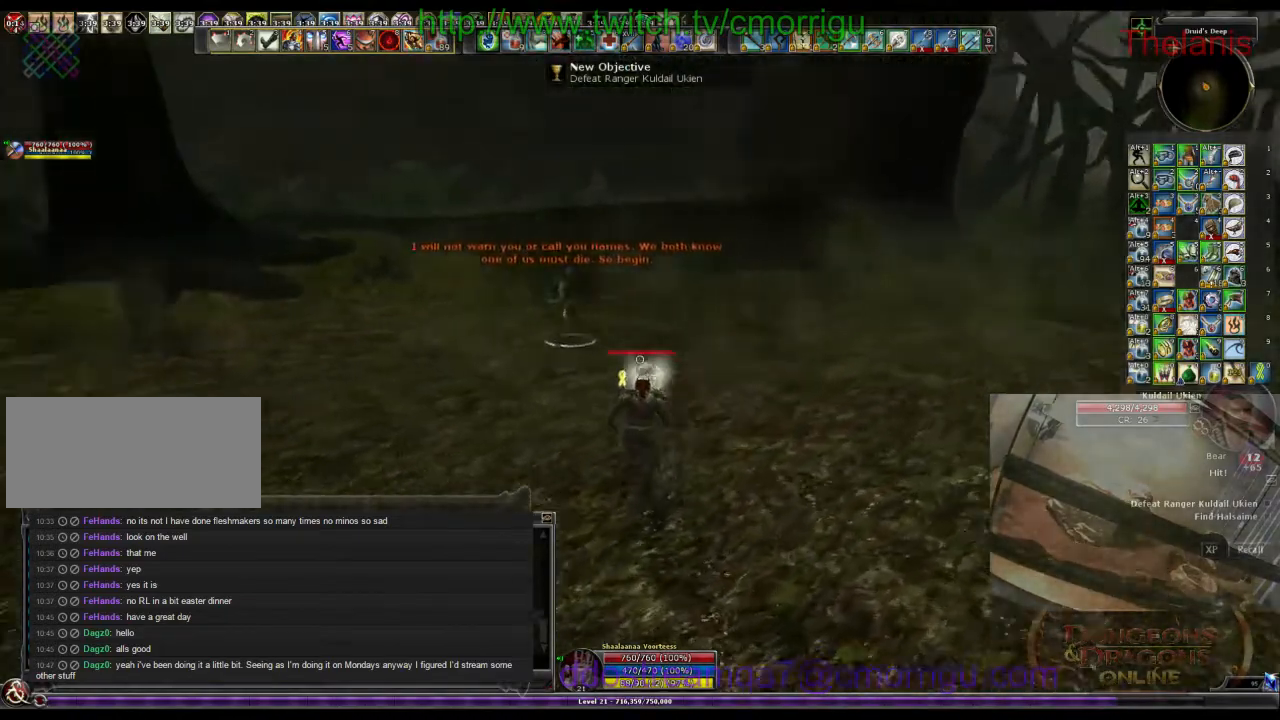
{"keys": ["w"], "events": []}
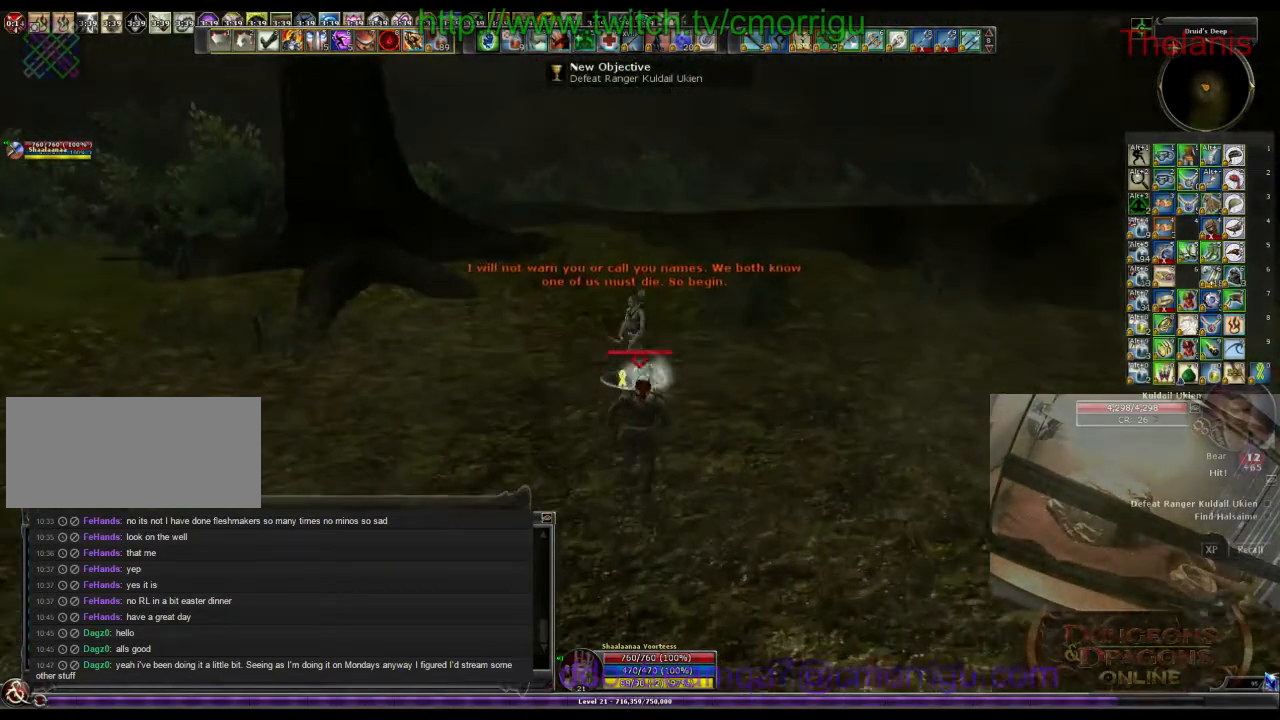
{"keys": [], "events": [[233, "w", "up"], [300, "1", "down"], [500, "1", "up"]]}
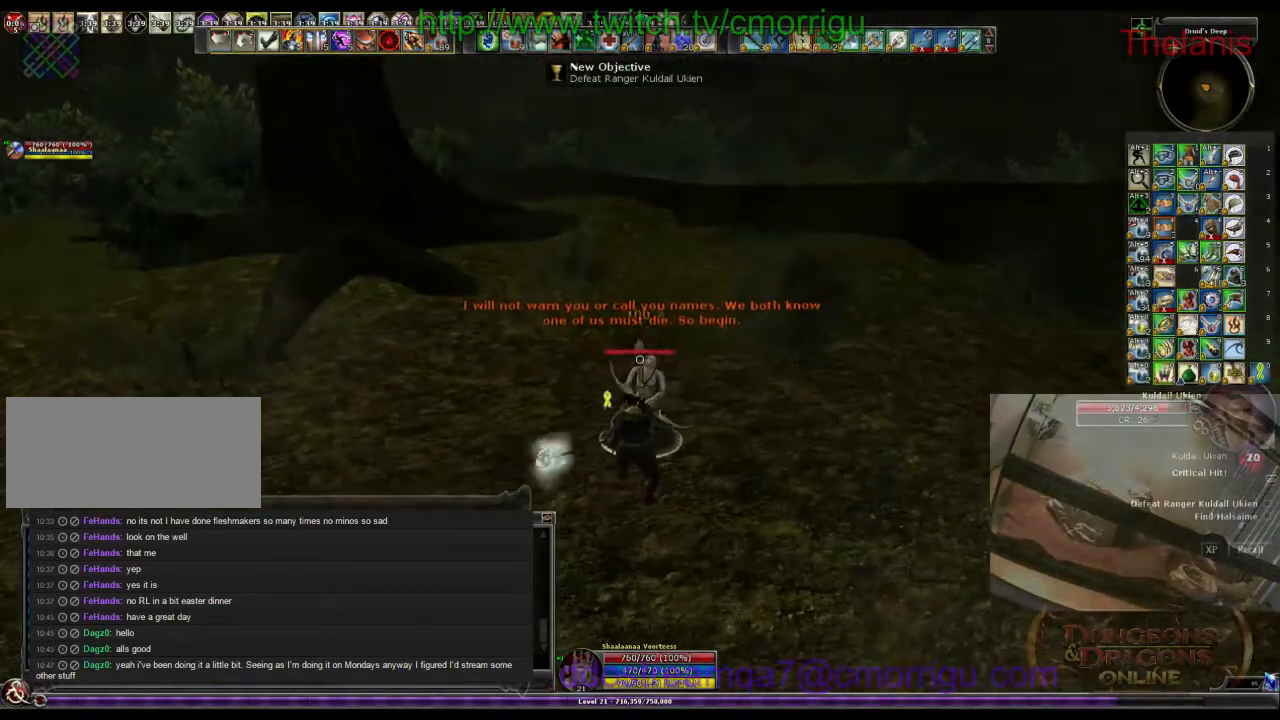
{"keys": [], "events": [[300, "2", "down"], [433, "2", "up"]]}
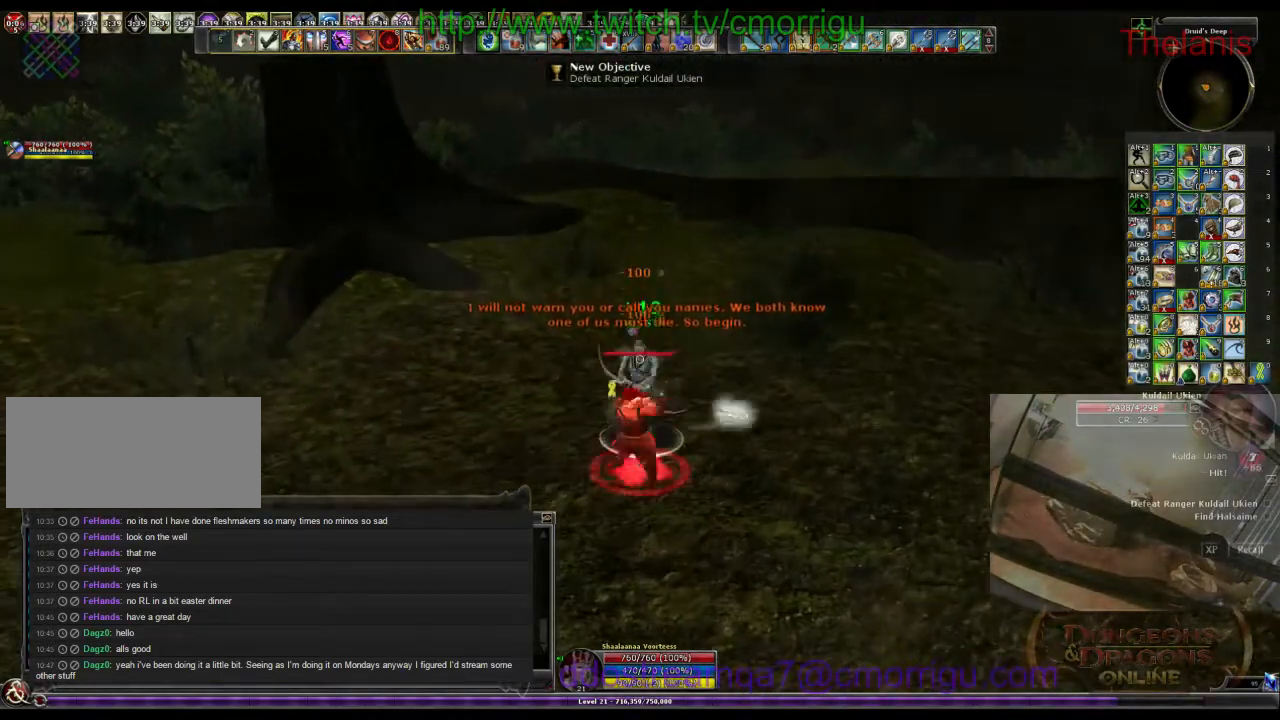
{"keys": [], "events": []}
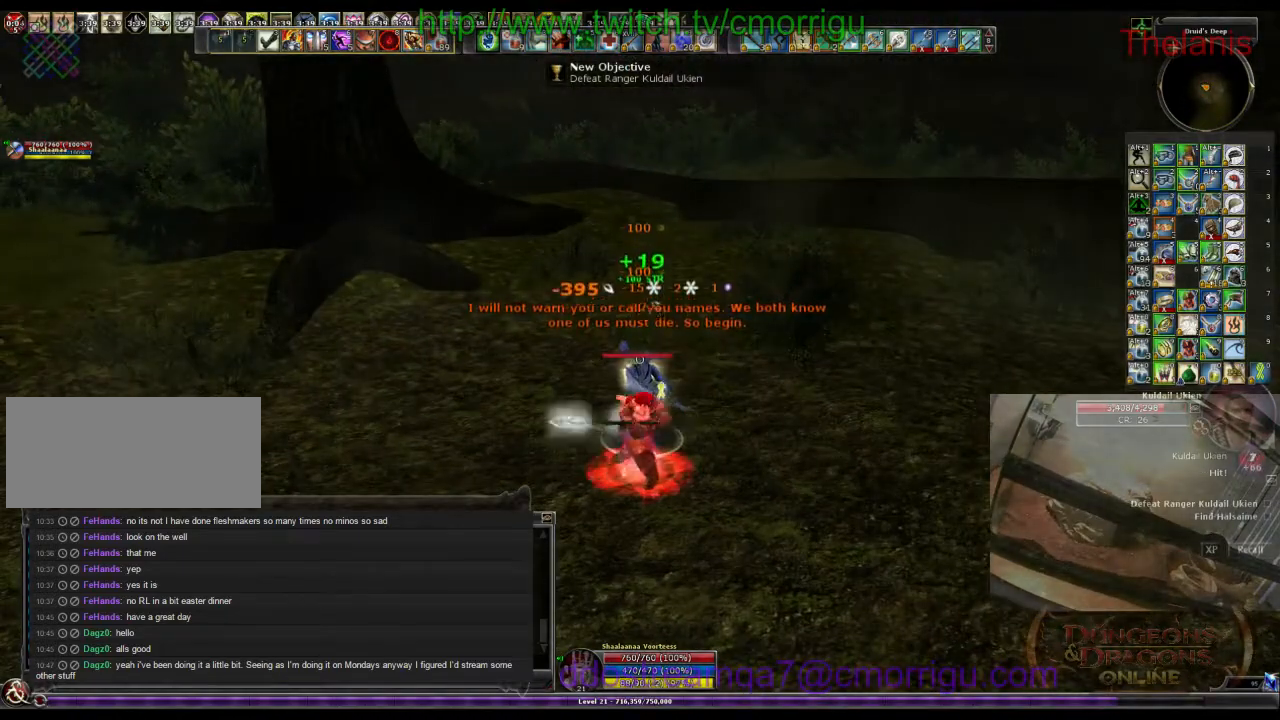
{"keys": [], "events": [[100, "5", "down"], [266, "5", "up"]]}
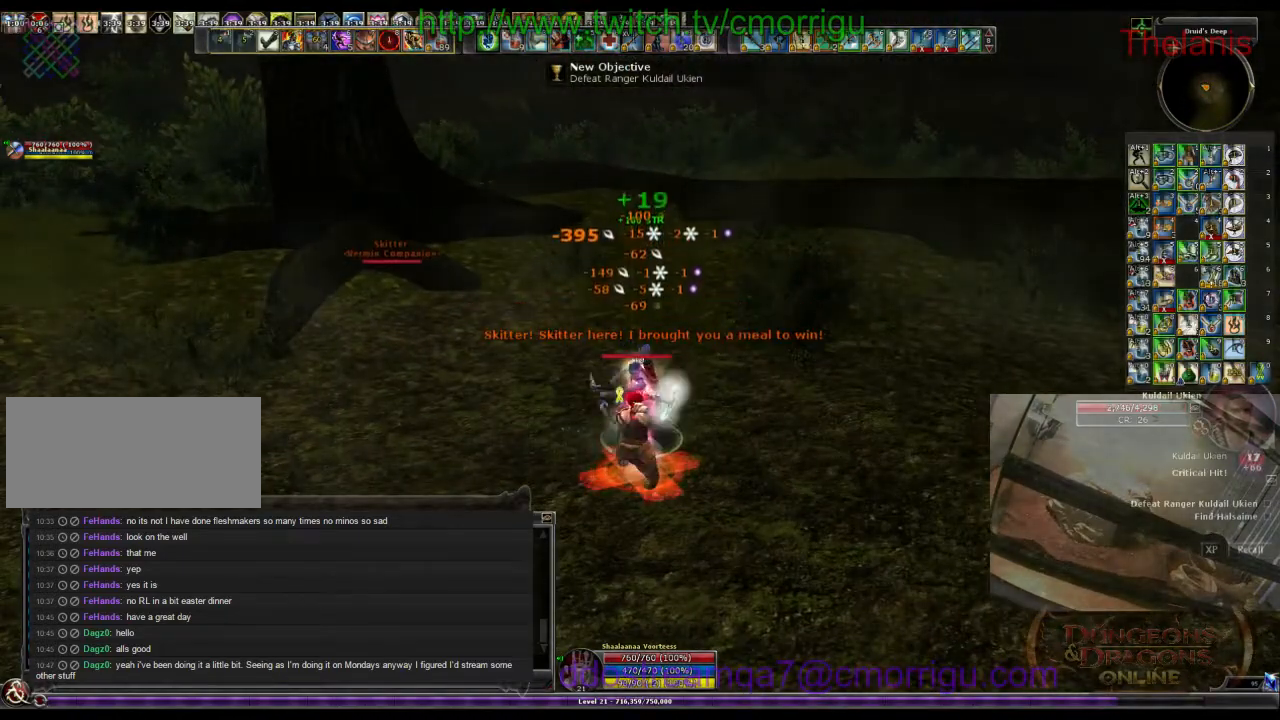
{"keys": [], "events": [[300, "6", "down"], [466, "6", "up"]]}
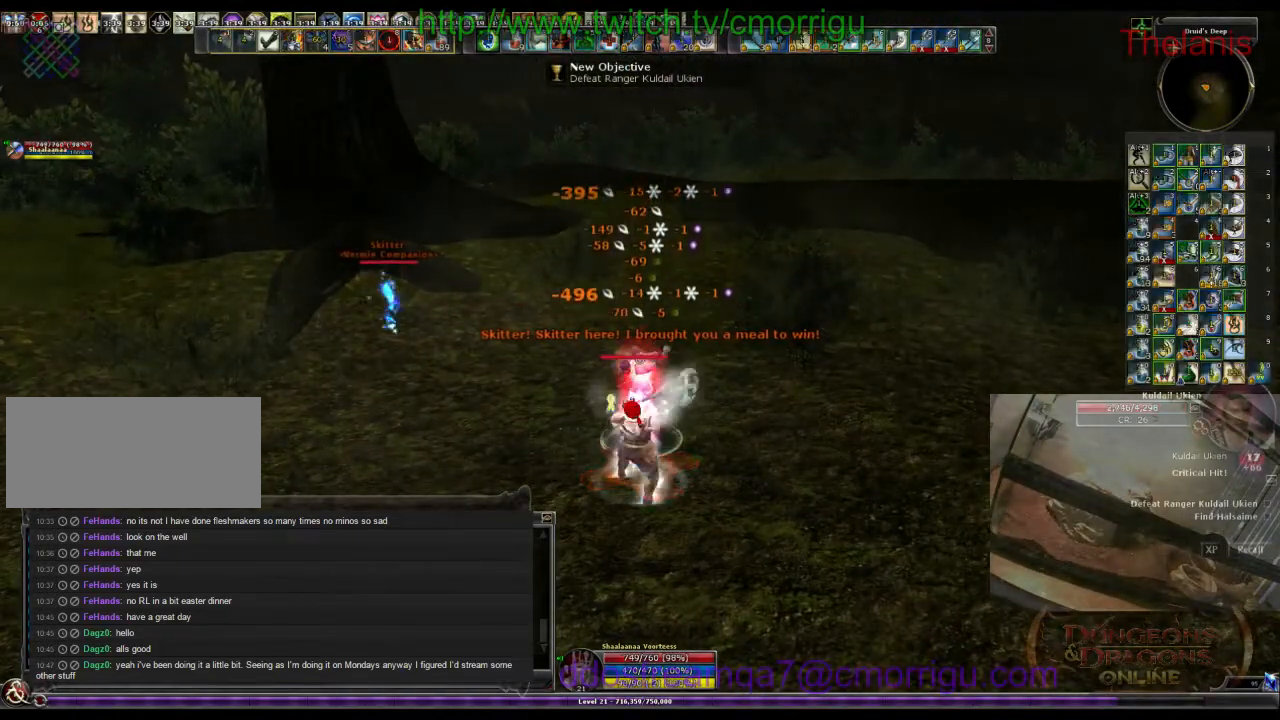
{"keys": [], "events": []}